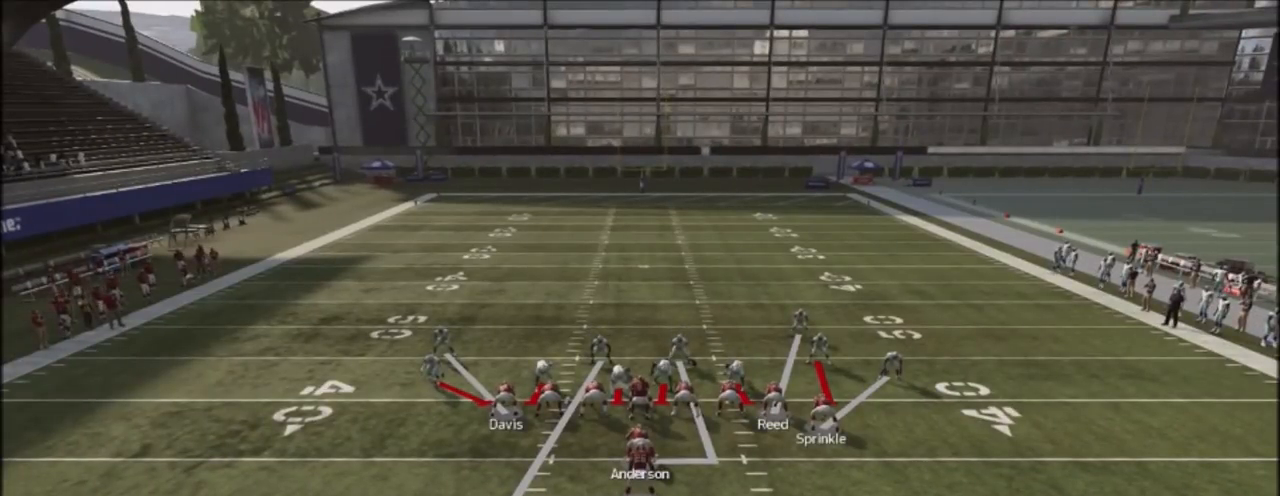
Gameplay with a controller (PlayStation layout); each line is a JSON object with the inputs held at the frame after it. "events" lists button and stick changes between this image and that frame as [ms after this image, input, new state], when the widget could be followed in between. Not read: R1.
{"buttons": [], "left_stick": "center", "right_stick": "center", "events": []}
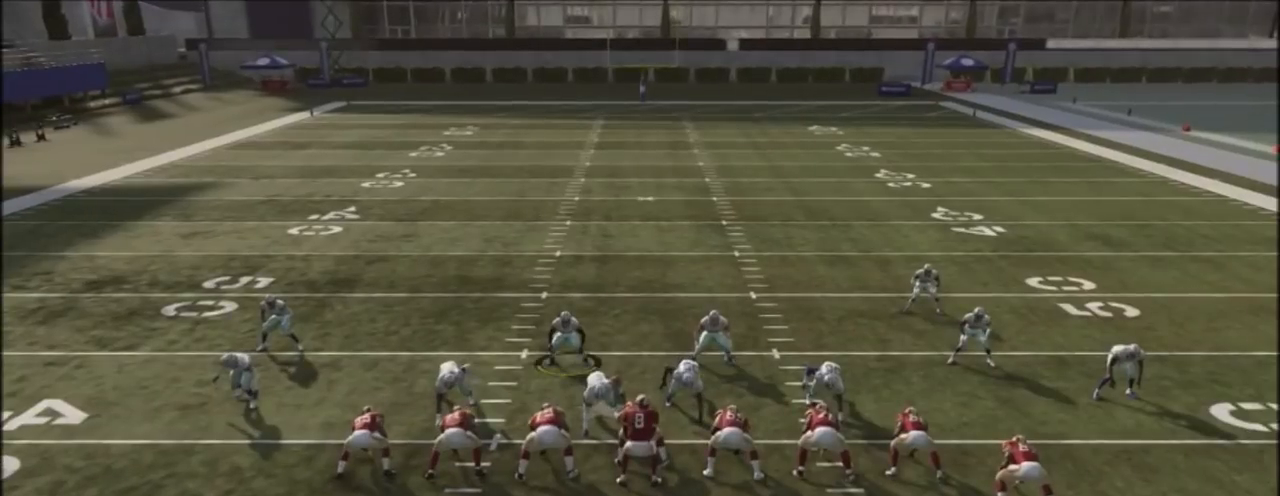
{"buttons": [], "left_stick": "center", "right_stick": "center", "events": []}
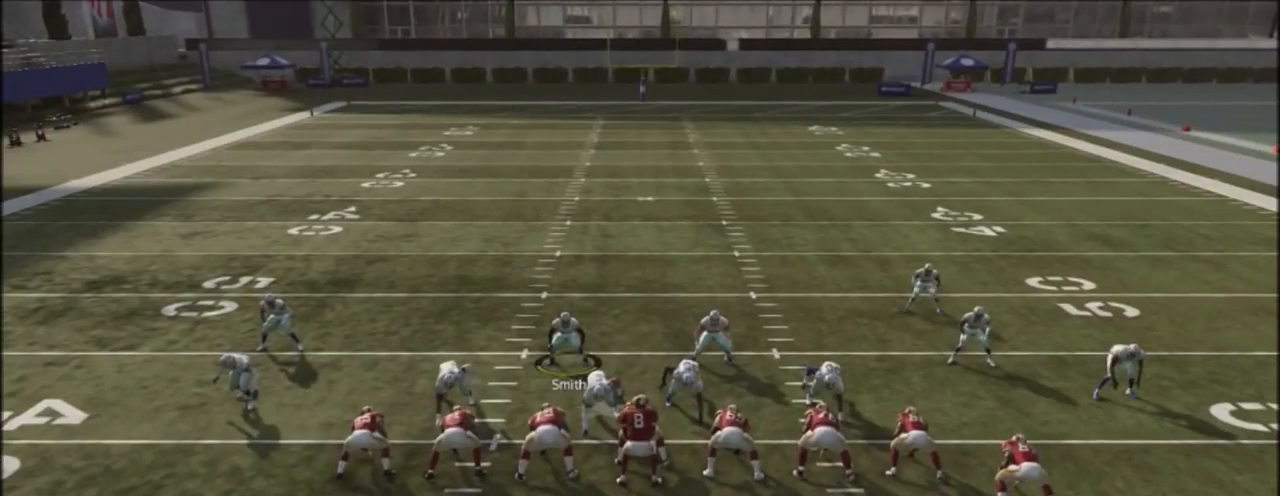
{"buttons": [], "left_stick": "center", "right_stick": "center", "events": []}
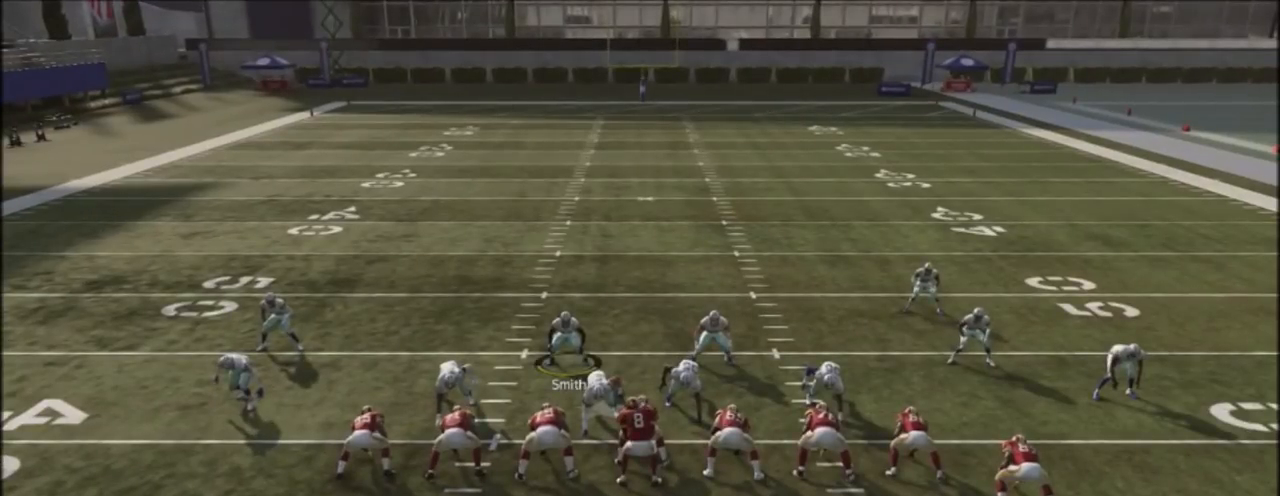
{"buttons": [], "left_stick": "center", "right_stick": "center", "events": []}
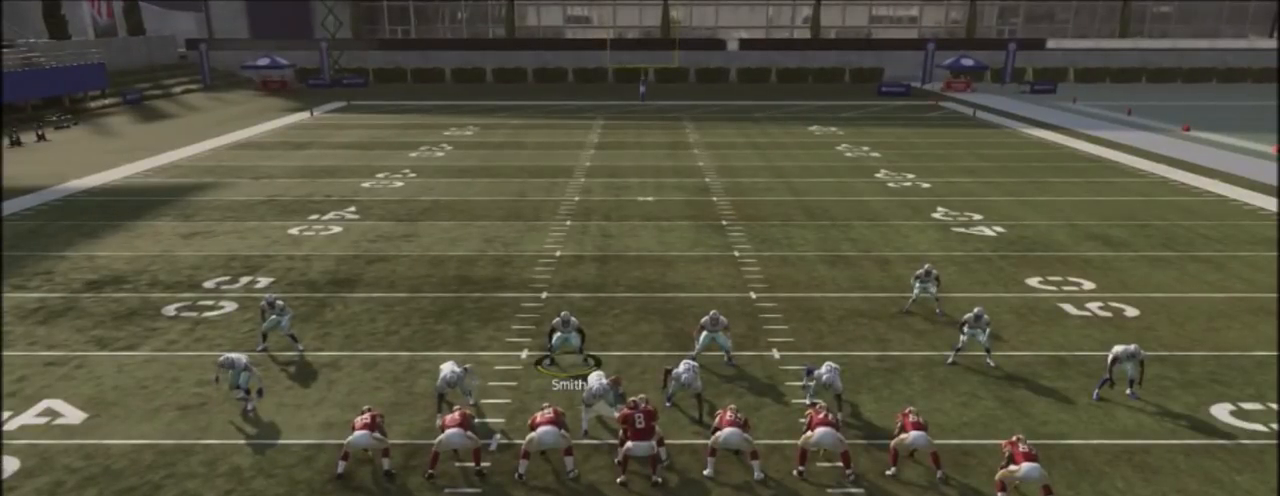
{"buttons": [], "left_stick": "center", "right_stick": "center", "events": []}
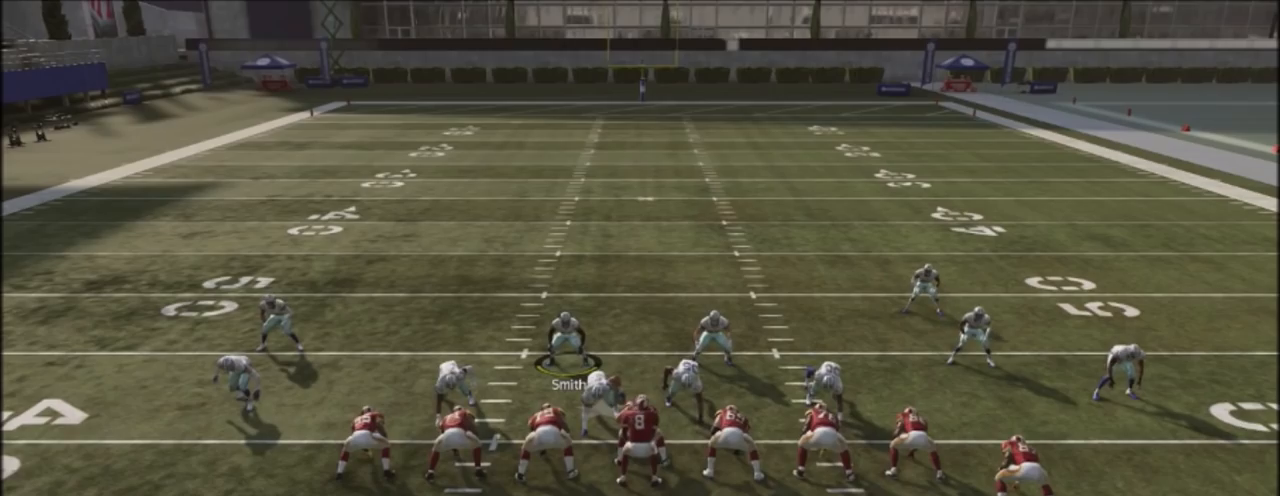
{"buttons": [], "left_stick": "center", "right_stick": "center", "events": []}
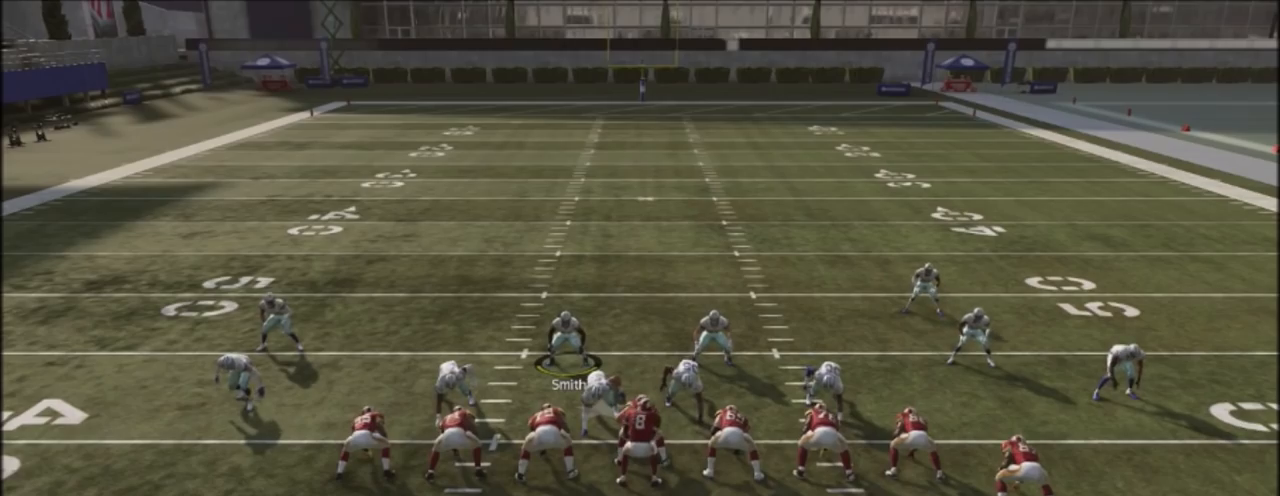
{"buttons": [], "left_stick": "center", "right_stick": "center", "events": []}
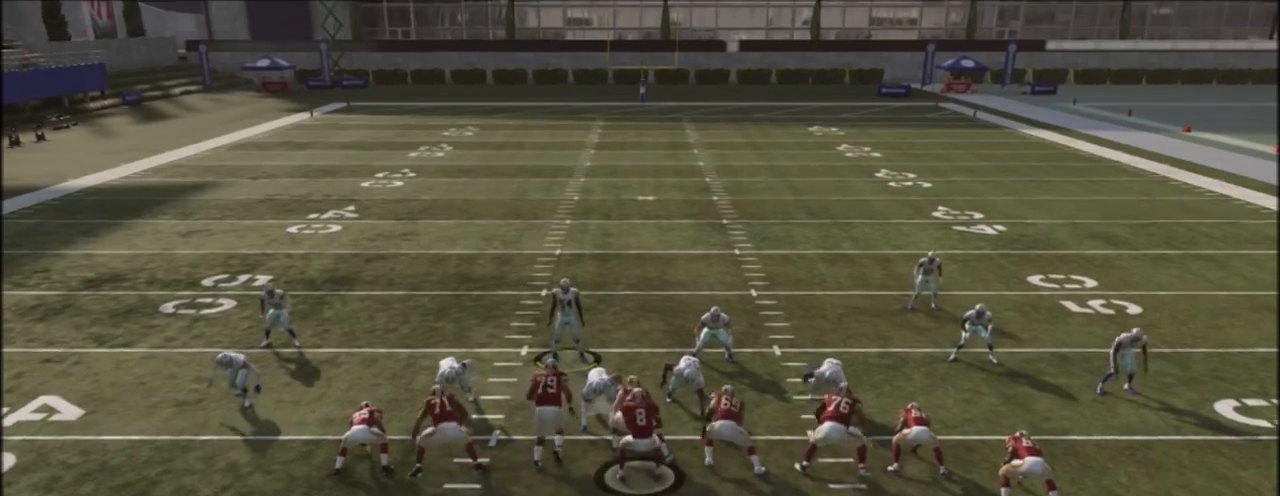
{"buttons": ["R2"], "left_stick": "up", "right_stick": "center", "events": [[300, "R2", "down"], [367, "left_stick", "up"]]}
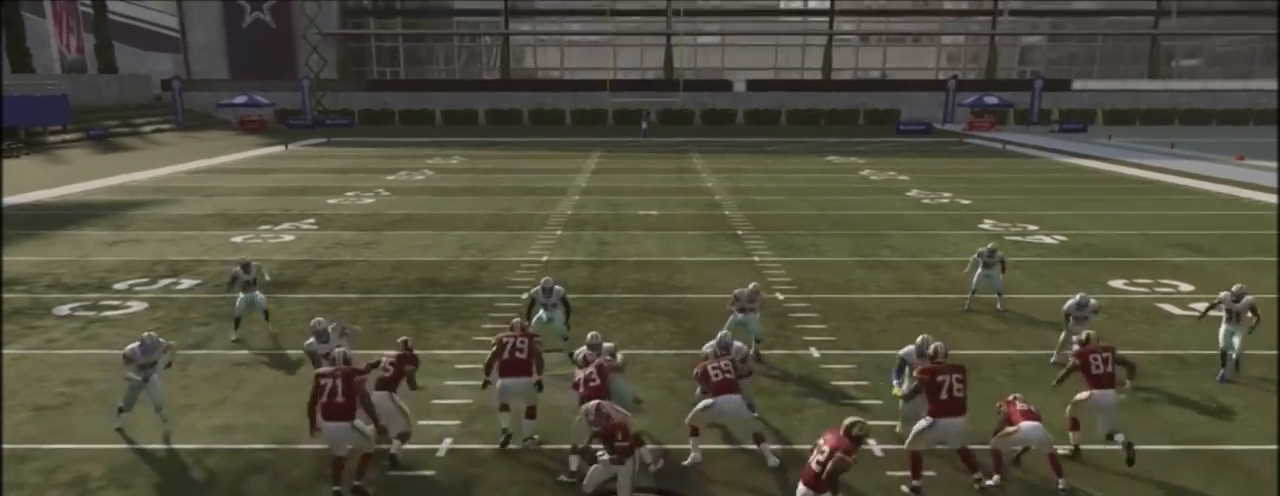
{"buttons": ["R2"], "left_stick": "up-right", "right_stick": "center", "events": [[434, "left_stick", "up-right"]]}
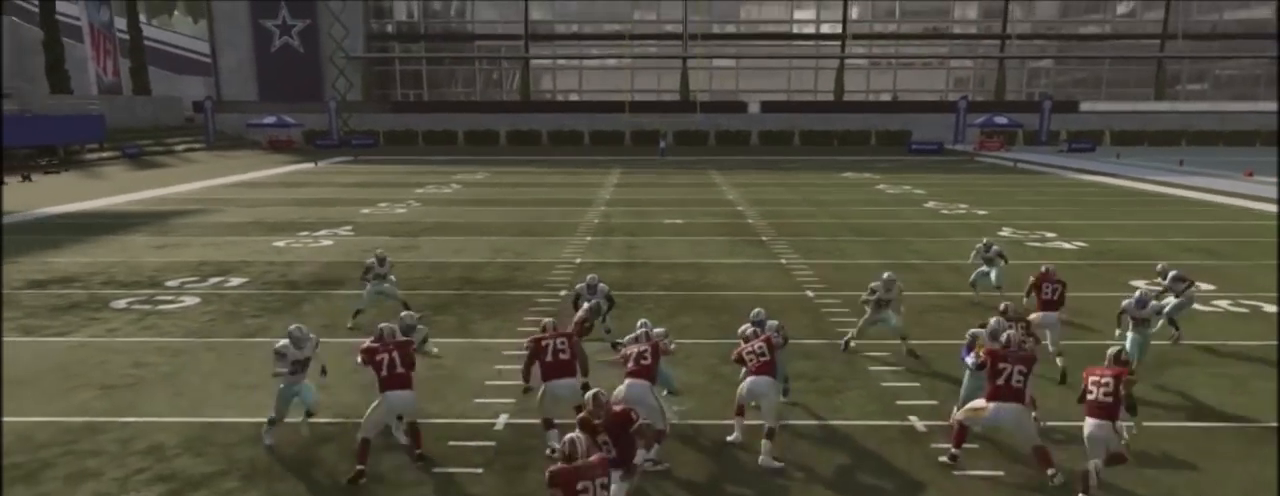
{"buttons": ["R2"], "left_stick": "up-right", "right_stick": "center", "events": []}
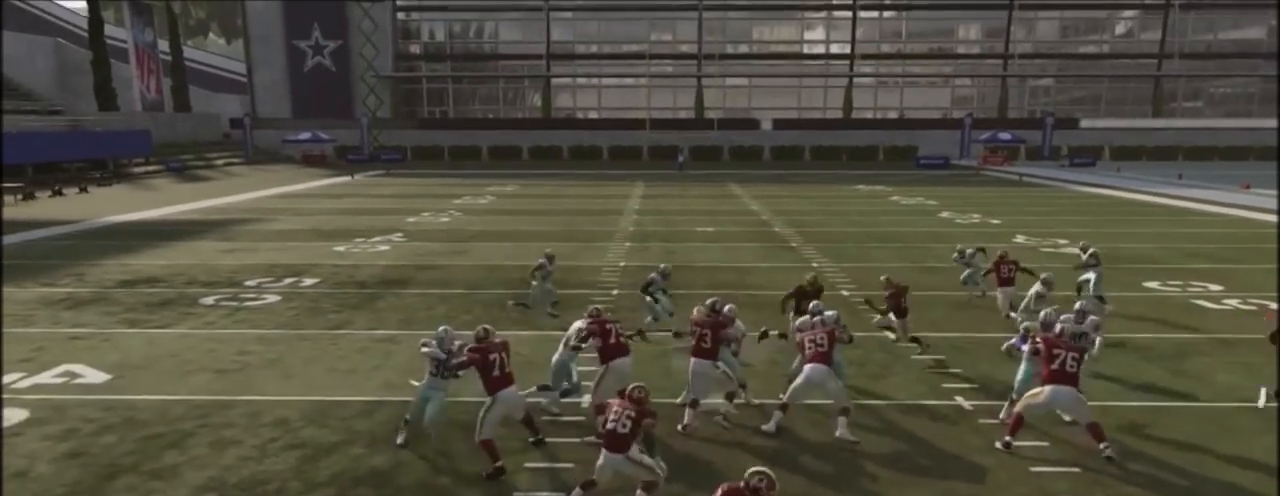
{"buttons": ["R2"], "left_stick": "up", "right_stick": "center", "events": [[267, "left_stick", "up"]]}
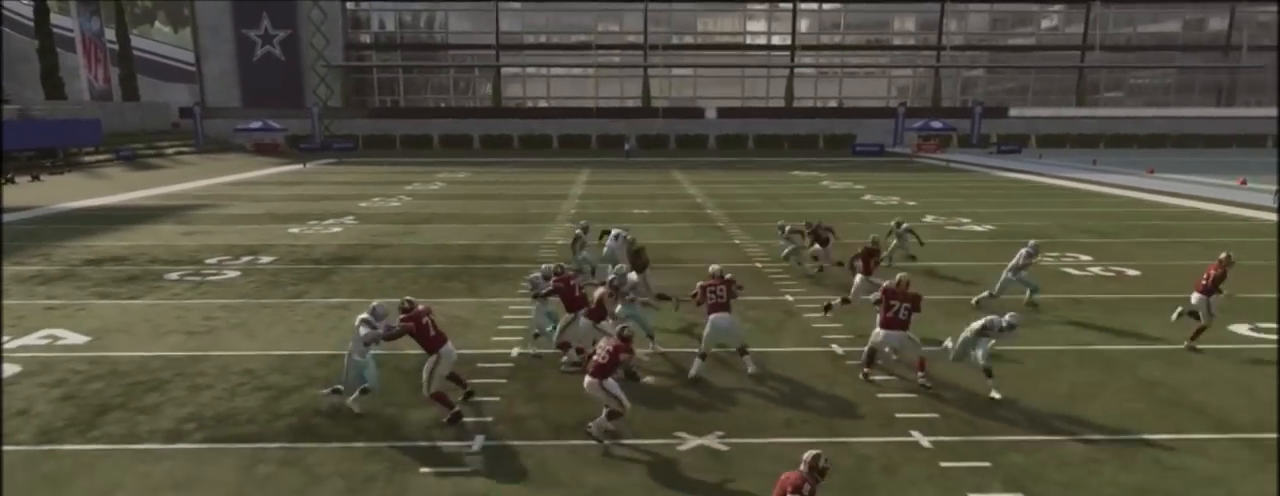
{"buttons": ["R2", "L3"], "left_stick": "up-left", "right_stick": "center", "events": [[67, "L3", "down"], [67, "left_stick", "up-left"]]}
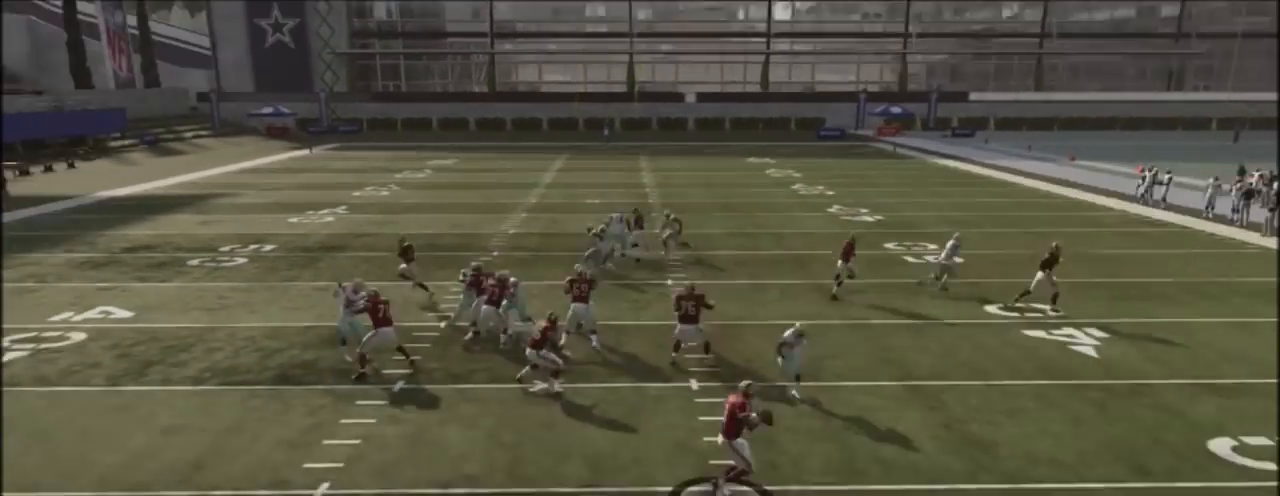
{"buttons": ["R2", "L3"], "left_stick": "up-left", "right_stick": "center", "events": [[334, "CIRCLE", "down"], [434, "CIRCLE", "up"]]}
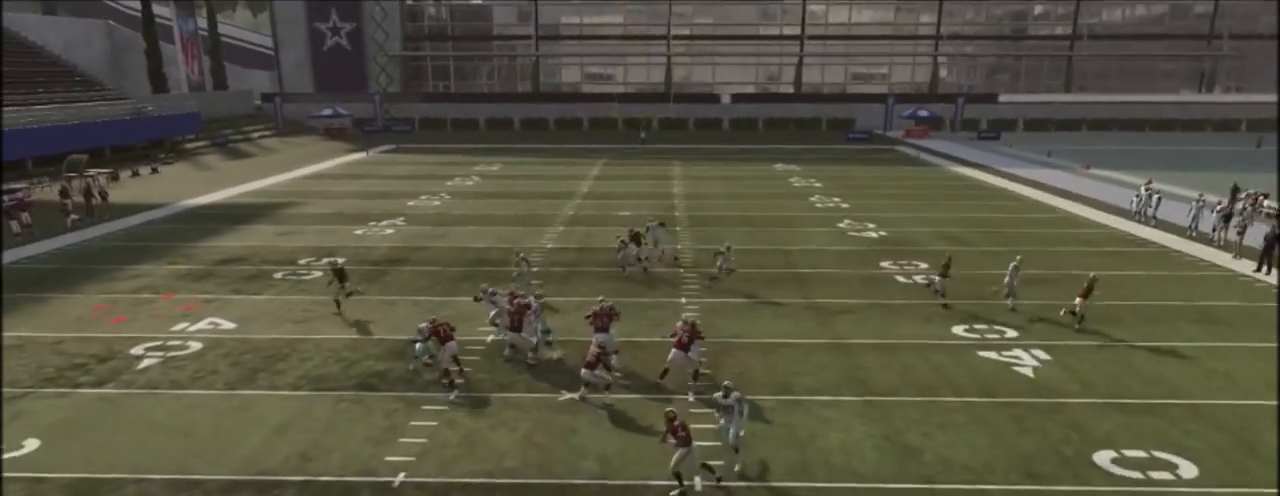
{"buttons": ["R2", "L3"], "left_stick": "up-left", "right_stick": "center", "events": []}
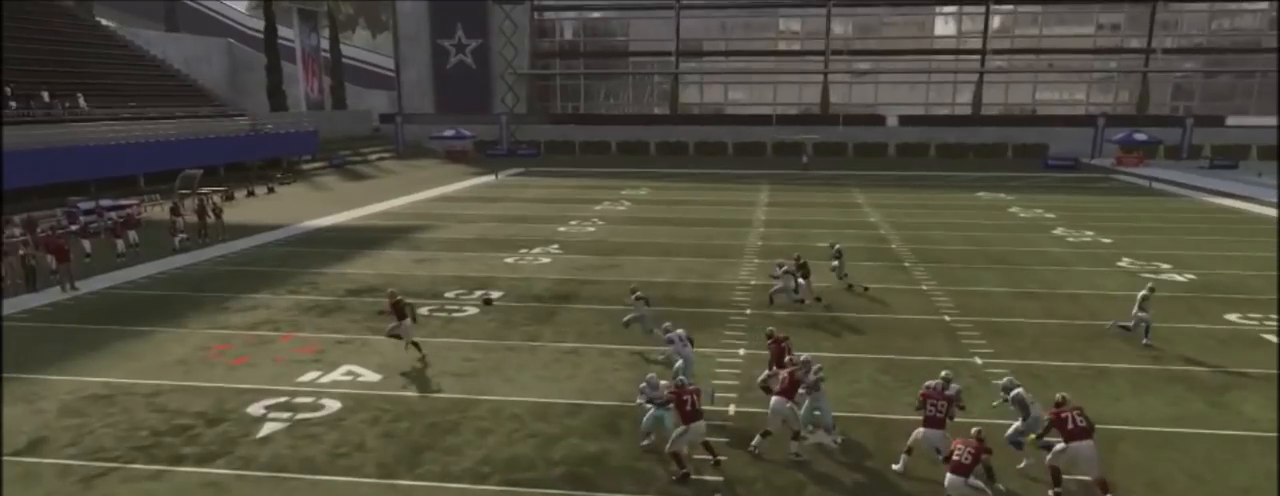
{"buttons": ["R2", "L3"], "left_stick": "up-left", "right_stick": "center", "events": []}
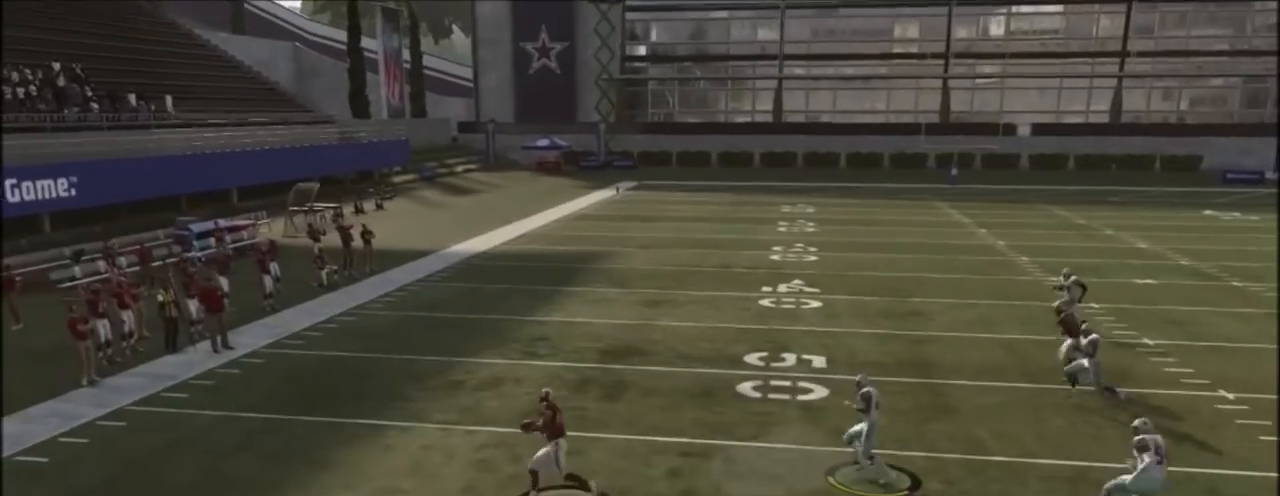
{"buttons": ["R2", "L3"], "left_stick": "up-left", "right_stick": "center", "events": []}
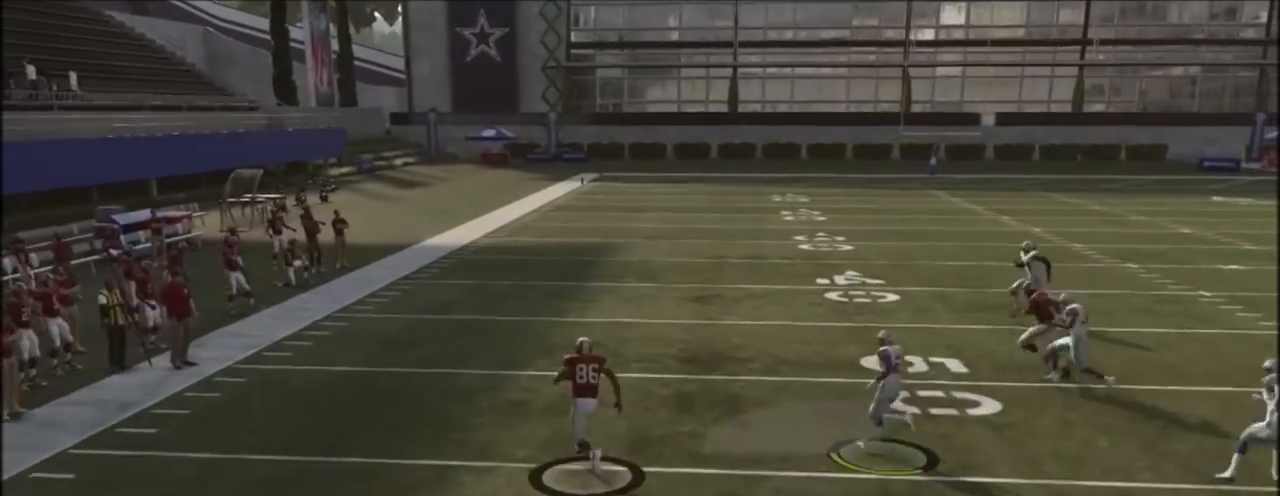
{"buttons": ["R2", "L3"], "left_stick": "up-left", "right_stick": "center", "events": []}
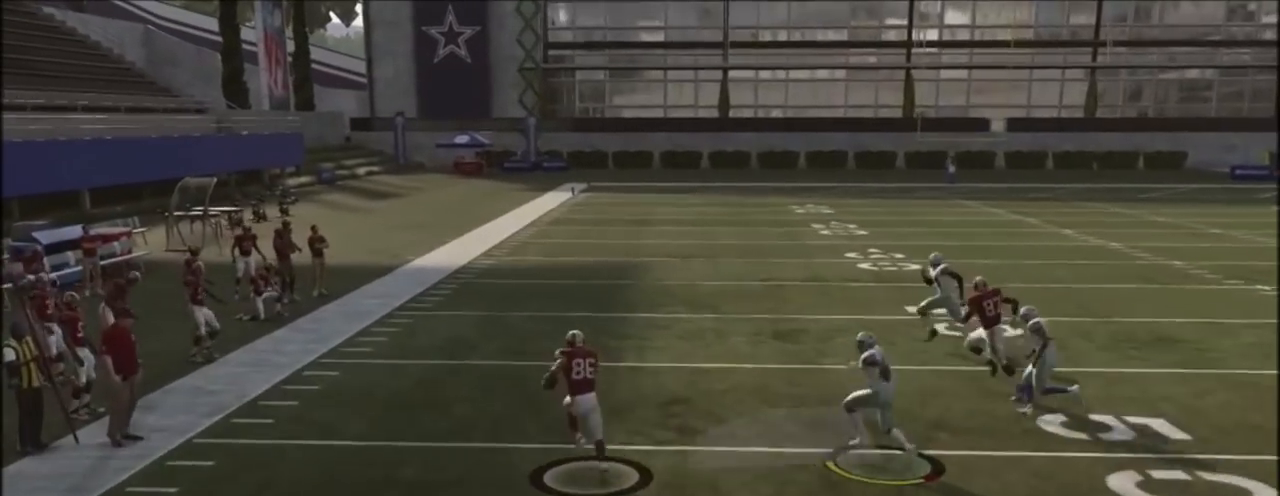
{"buttons": ["SQUARE", "R2", "L3"], "left_stick": "up-left", "right_stick": "center", "events": [[33, "SQUARE", "down"]]}
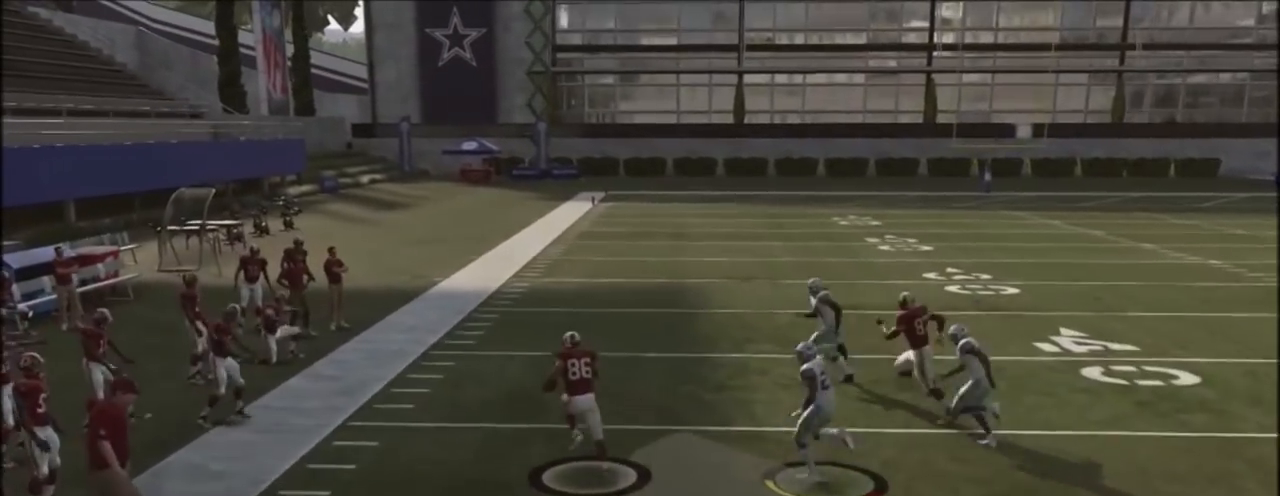
{"buttons": ["SQUARE", "R2"], "left_stick": "up-left", "right_stick": "center", "events": [[34, "L3", "up"]]}
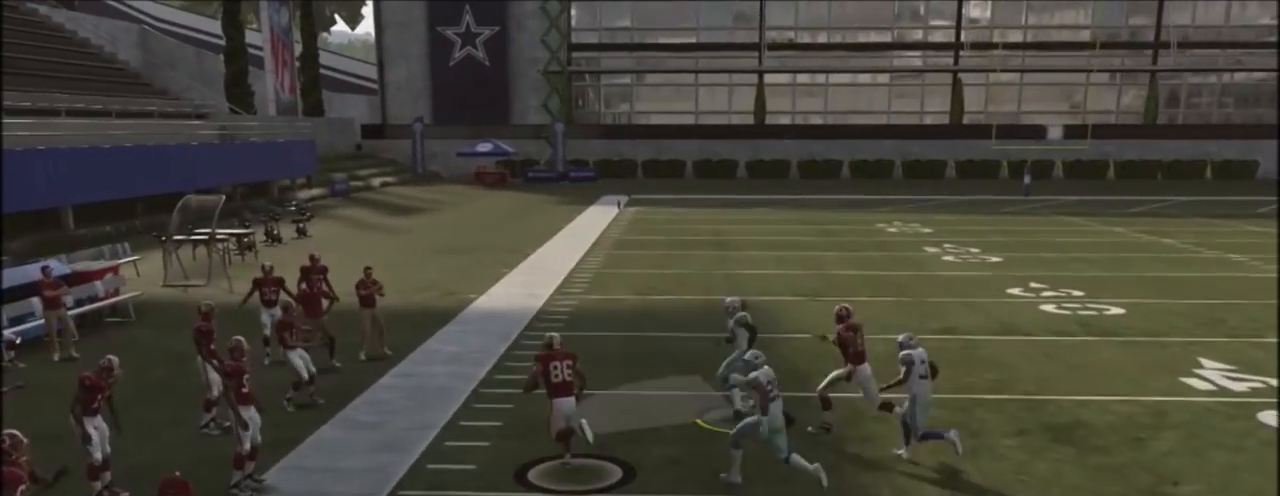
{"buttons": ["R2"], "left_stick": "up-left", "right_stick": "center", "events": [[434, "SQUARE", "up"]]}
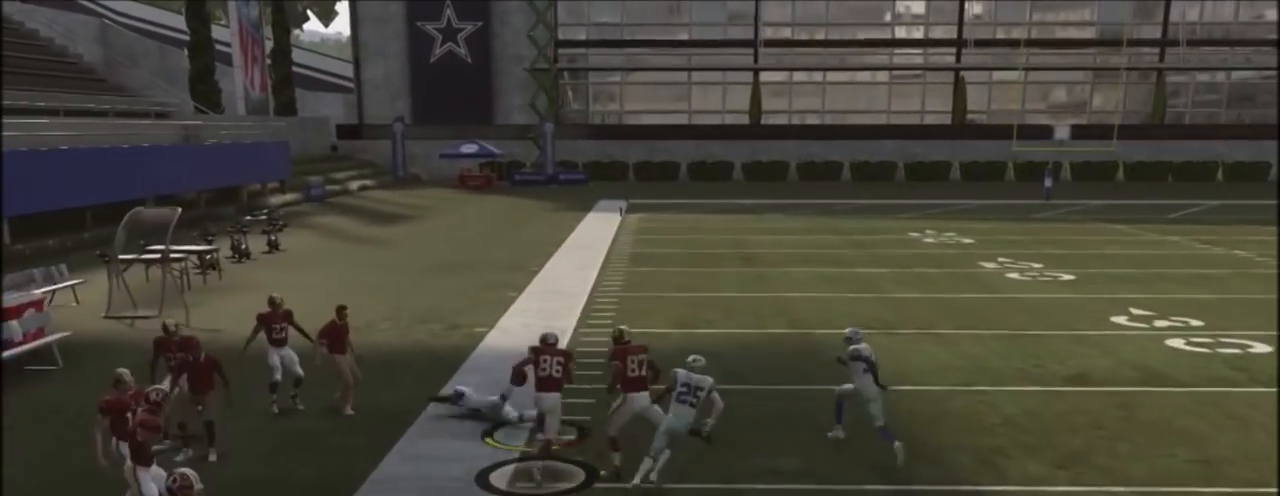
{"buttons": ["R2", "L3"], "left_stick": "up-left", "right_stick": "center", "events": [[234, "L3", "down"]]}
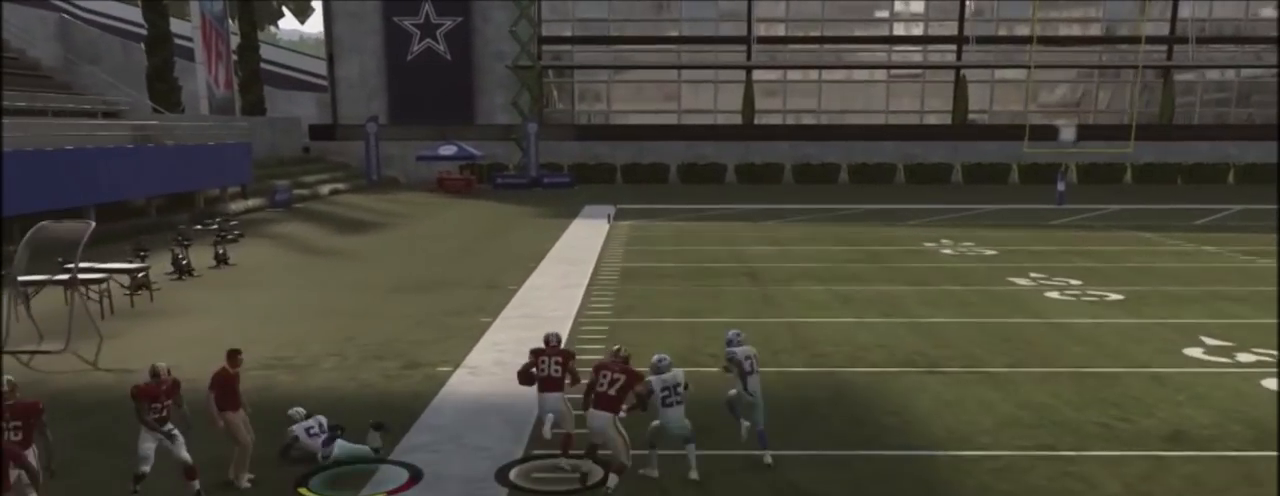
{"buttons": [], "left_stick": "center", "right_stick": "center", "events": [[133, "L3", "up"], [133, "left_stick", "up"], [200, "R2", "up"], [267, "left_stick", "center"]]}
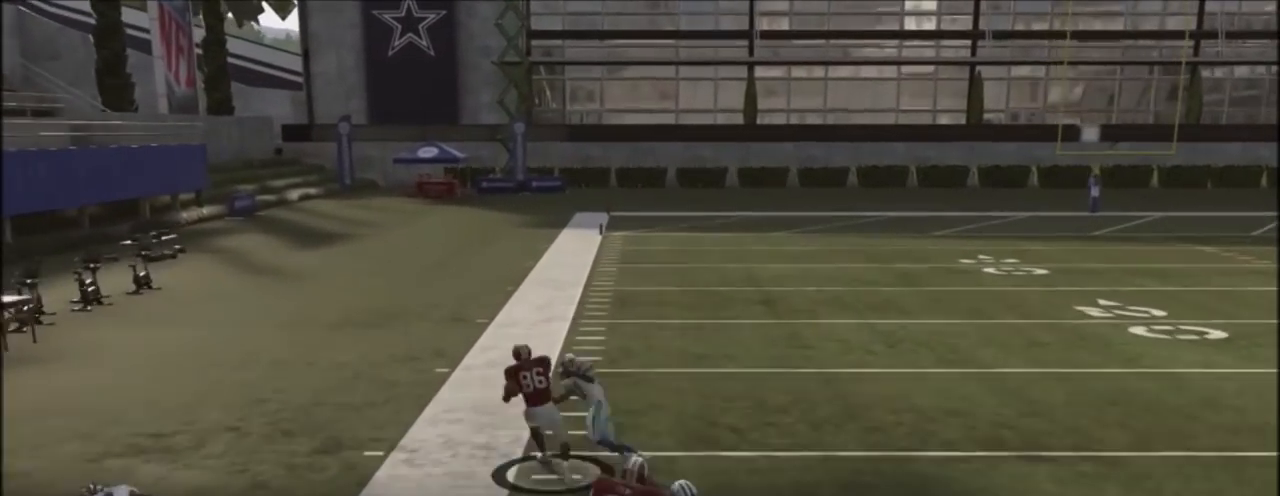
{"buttons": [], "left_stick": "center", "right_stick": "center", "events": []}
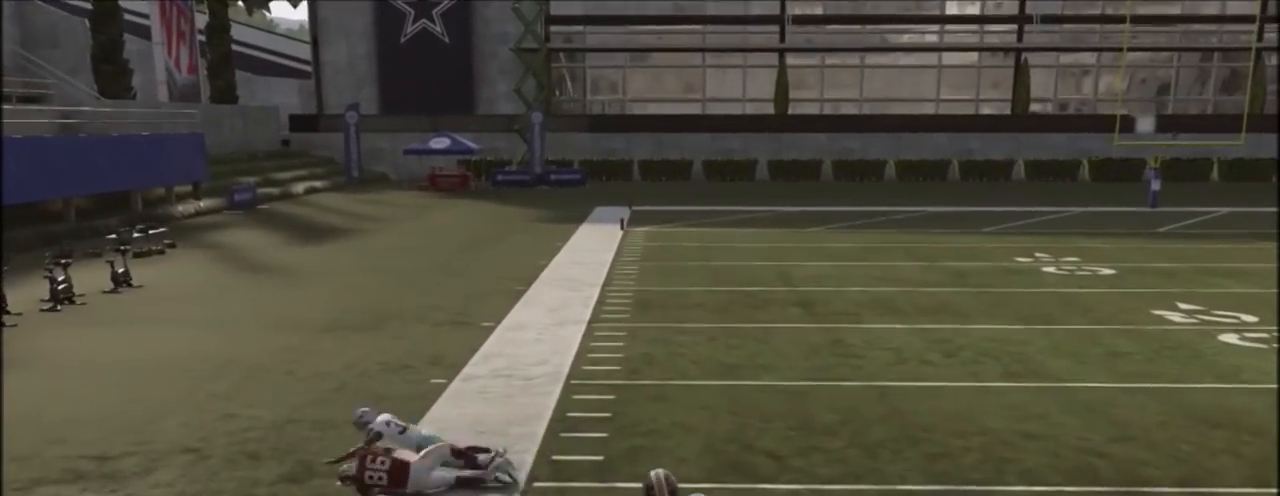
{"buttons": [], "left_stick": "center", "right_stick": "center", "events": []}